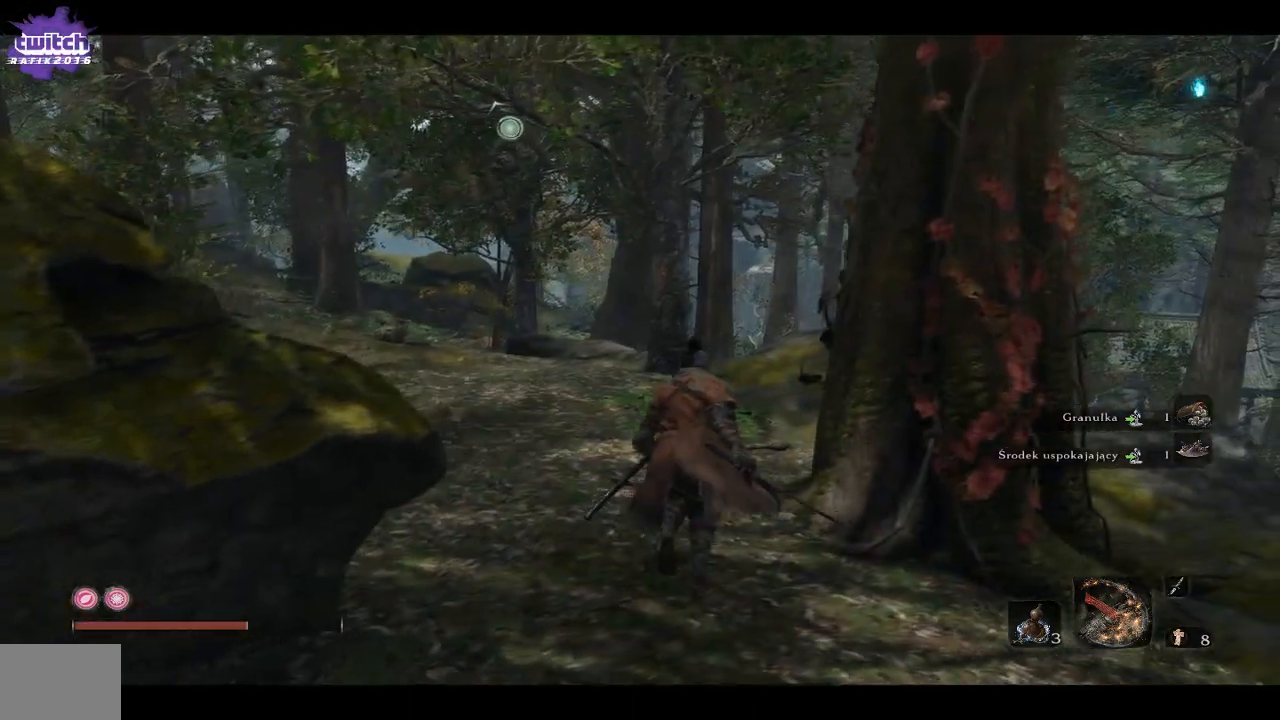
Gameplay with a controller (Xbox layout); each line is a JSON object with the inputs held at the frame after it (dt_ms = milliseconds from this image to that frame). "events" lists button and stick changes between this image and that frame as [ms after this image, input, new state], when the widget could be followed in between.
{"dt_ms": 500, "buttons": [], "left_stick": "up-right", "right_stick": "right", "events": [[317, "A", "down"], [433, "A", "up"]]}
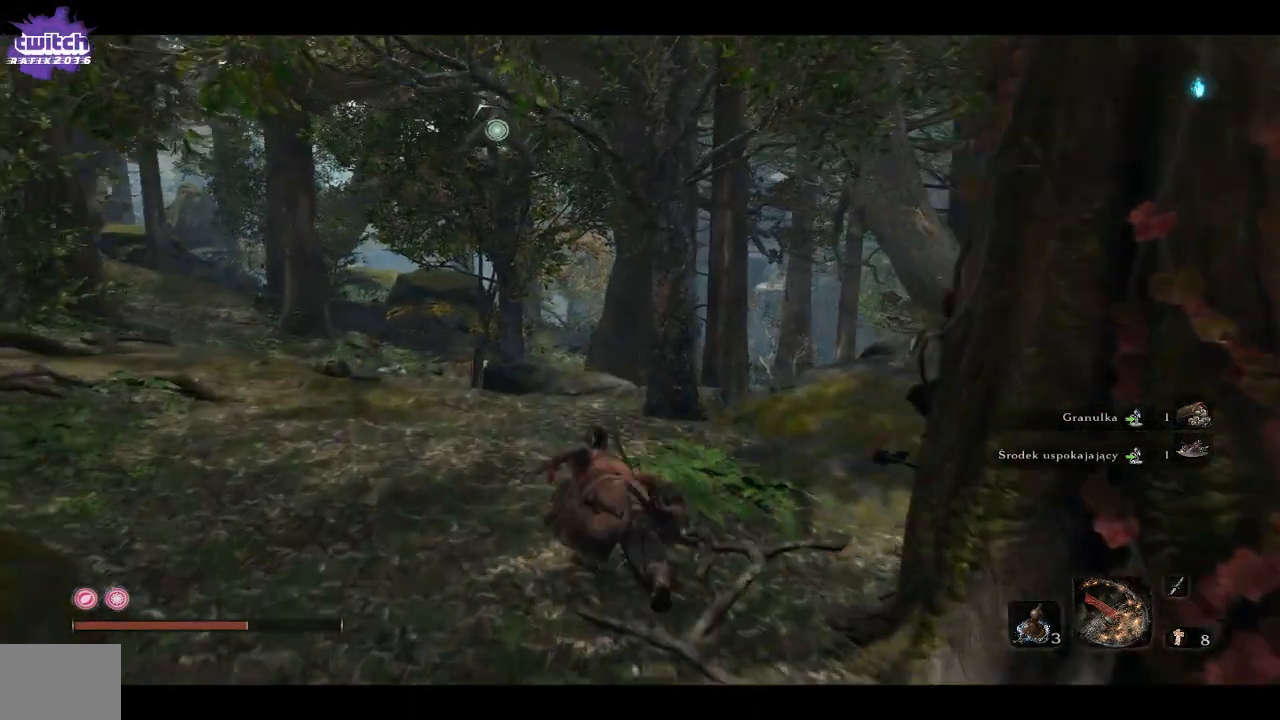
{"dt_ms": 500, "buttons": [], "left_stick": "up-right", "right_stick": "right", "events": []}
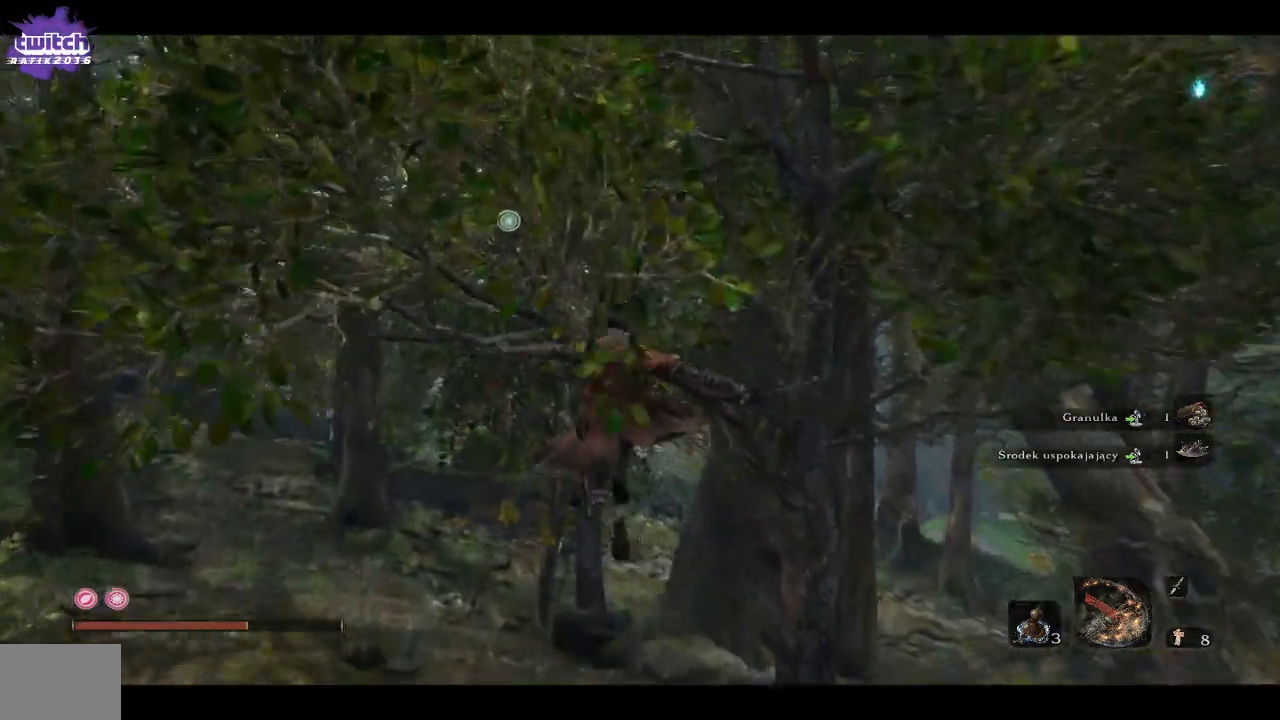
{"dt_ms": 500, "buttons": [], "left_stick": "up-right", "right_stick": "right", "events": []}
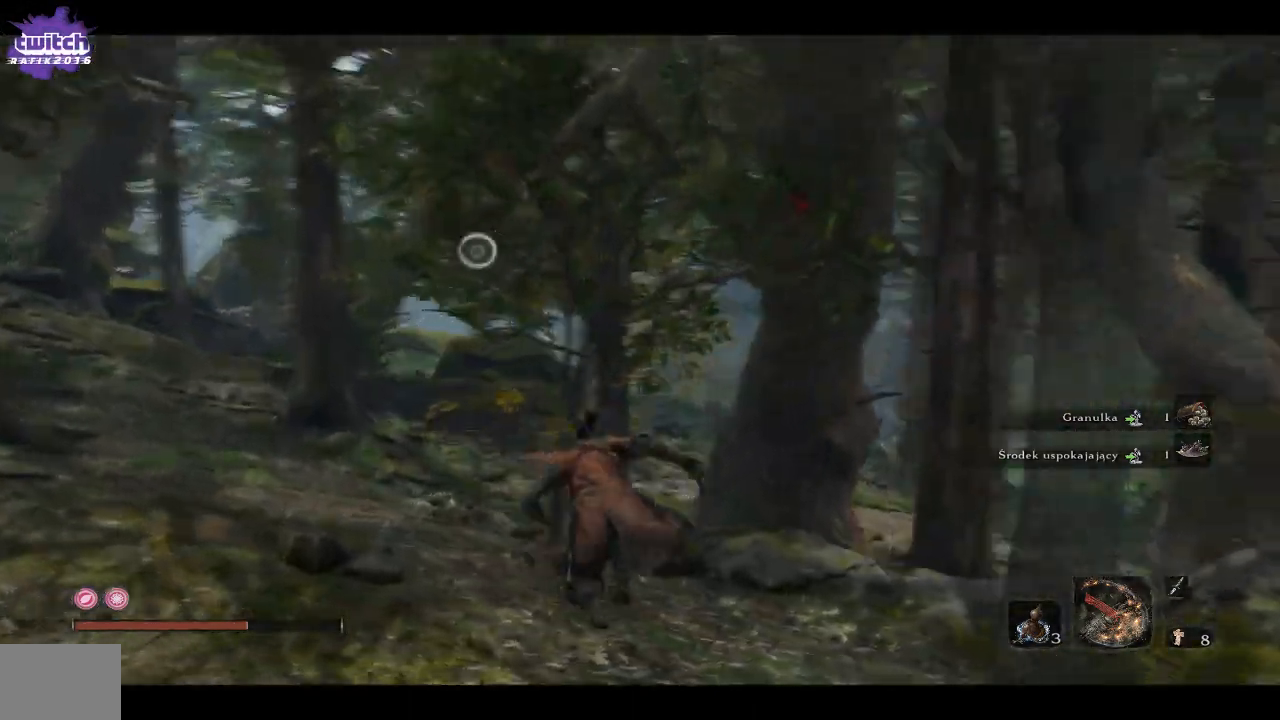
{"dt_ms": 500, "buttons": [], "left_stick": "up", "right_stick": "right", "events": [[17, "L2", "down"], [67, "L2", "up"], [350, "left_stick", "up"]]}
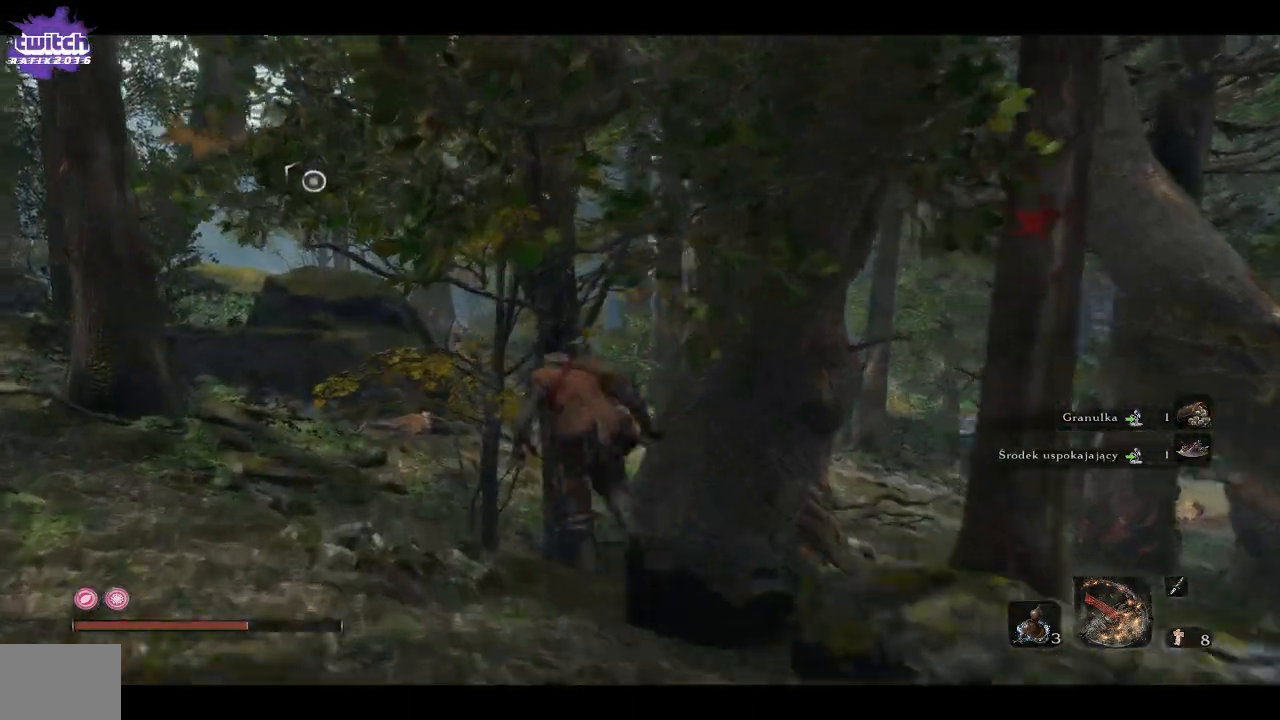
{"dt_ms": 500, "buttons": ["B"], "left_stick": "up", "right_stick": "right", "events": [[100, "B", "down"]]}
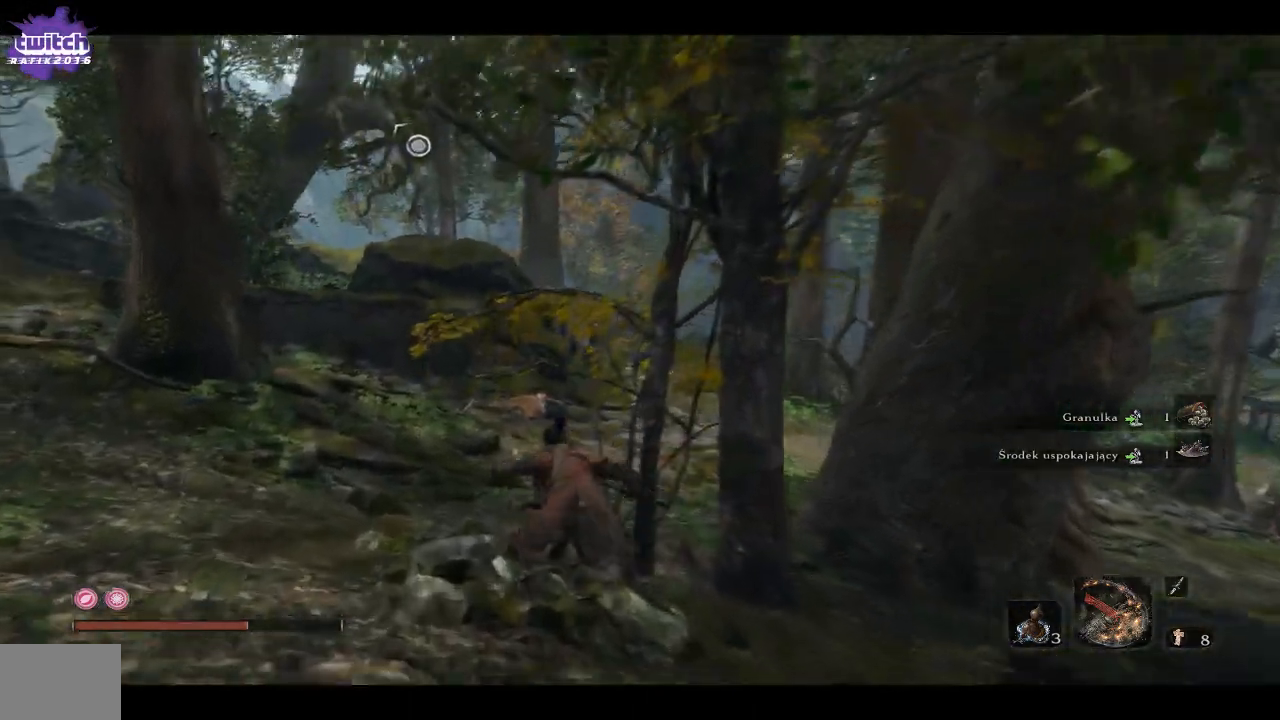
{"dt_ms": 500, "buttons": [], "left_stick": "up", "right_stick": "right", "events": [[183, "B", "up"]]}
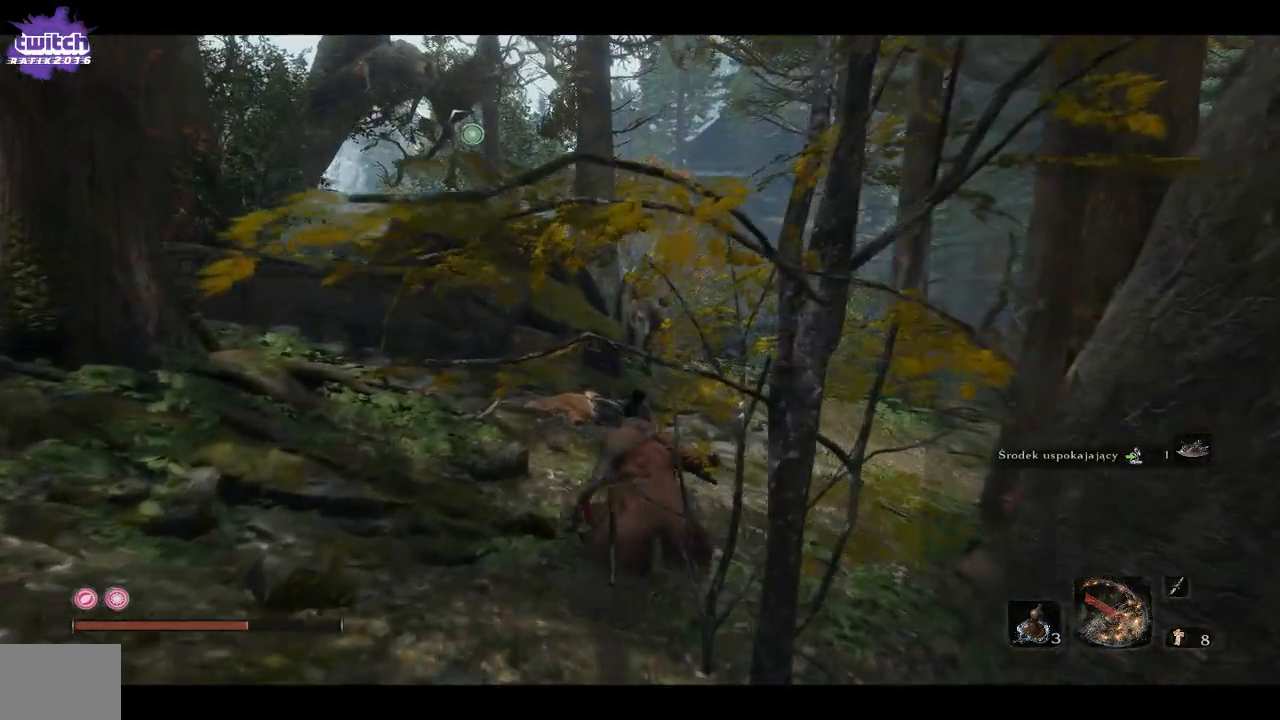
{"dt_ms": 500, "buttons": [], "left_stick": "up-right", "right_stick": "right", "events": [[450, "left_stick", "up-right"]]}
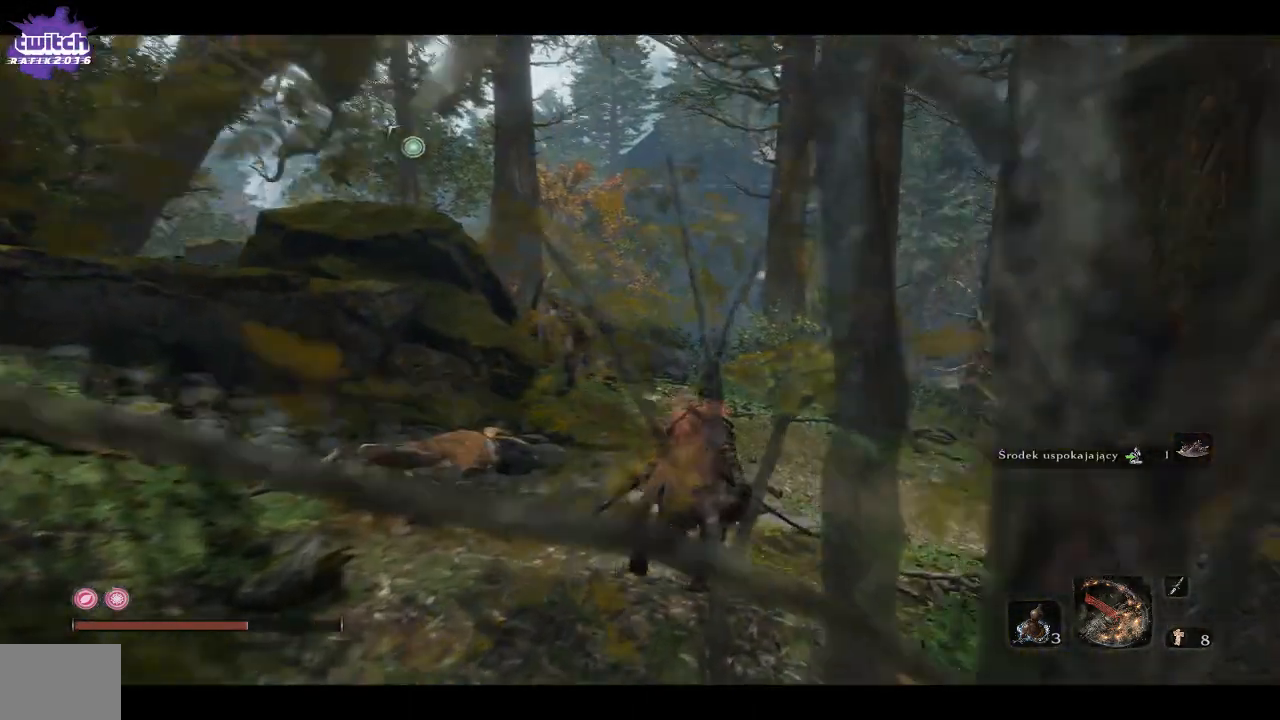
{"dt_ms": 500, "buttons": ["B"], "left_stick": "up", "right_stick": "right", "events": [[133, "B", "down"], [317, "left_stick", "up"]]}
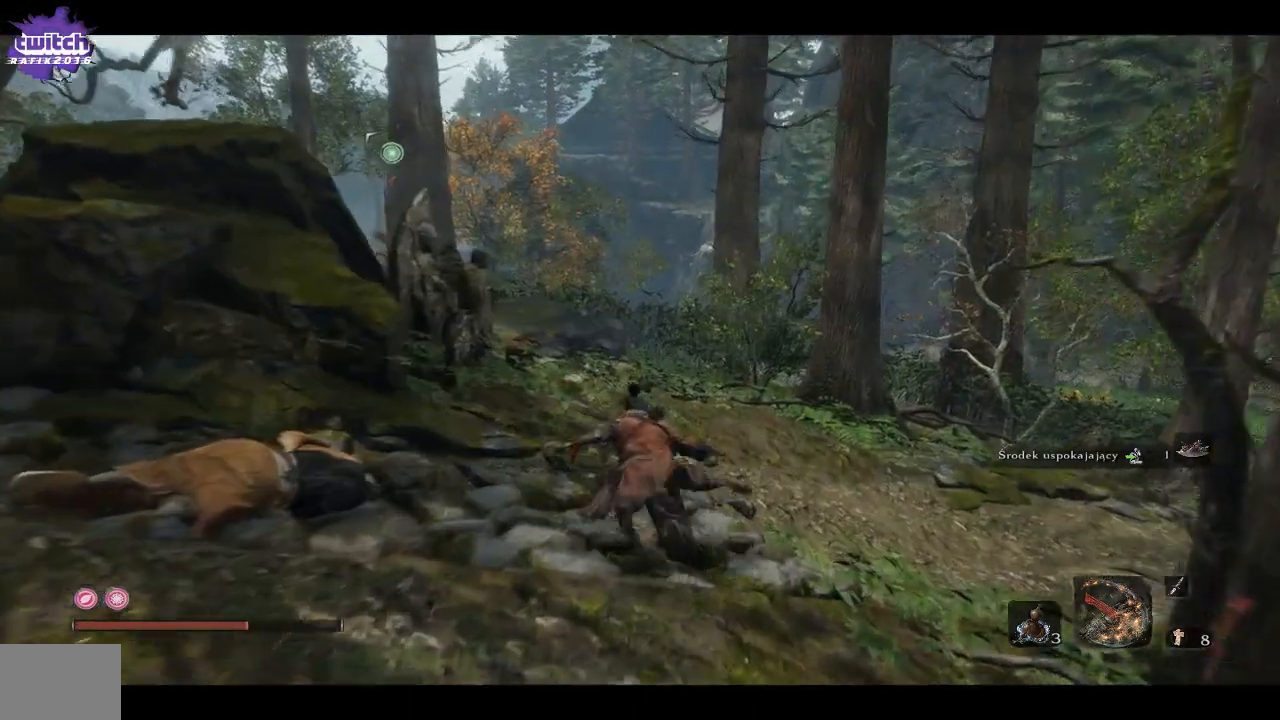
{"dt_ms": 500, "buttons": [], "left_stick": "up", "right_stick": "right", "events": [[433, "B", "up"]]}
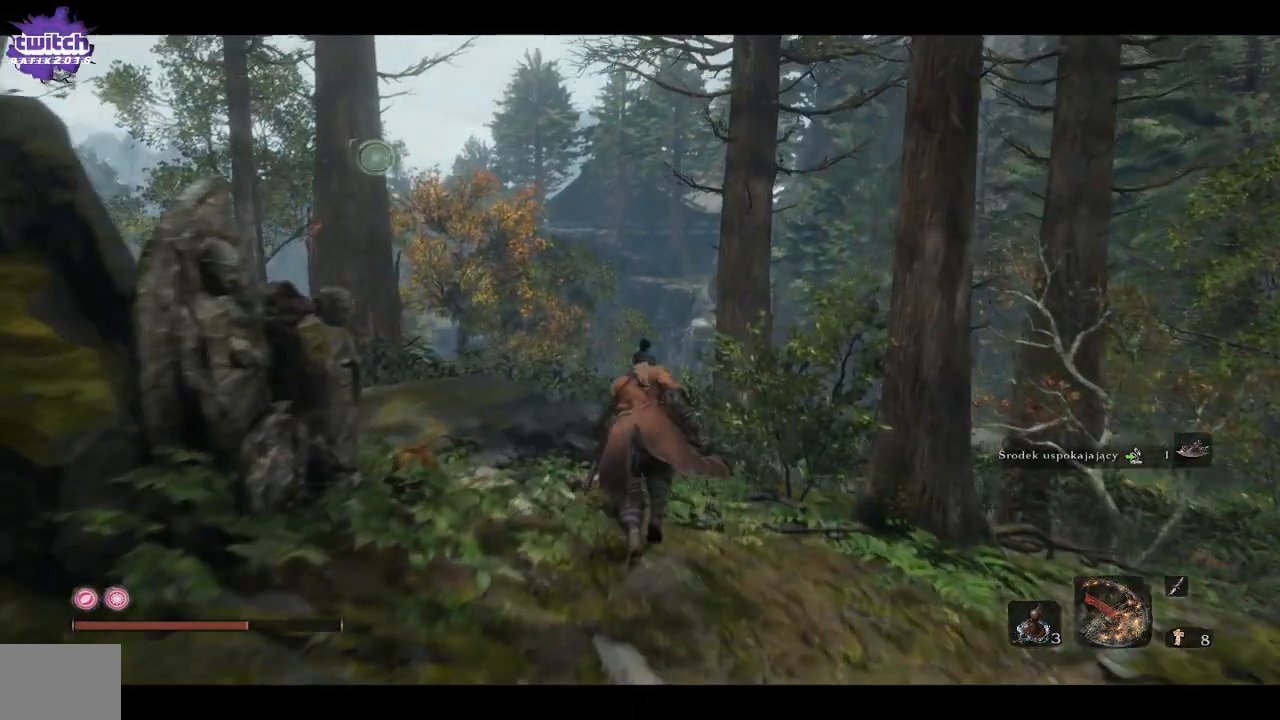
{"dt_ms": 500, "buttons": [], "left_stick": "up", "right_stick": "down-left", "events": [[133, "right_stick", "center"], [233, "right_stick", "down-left"]]}
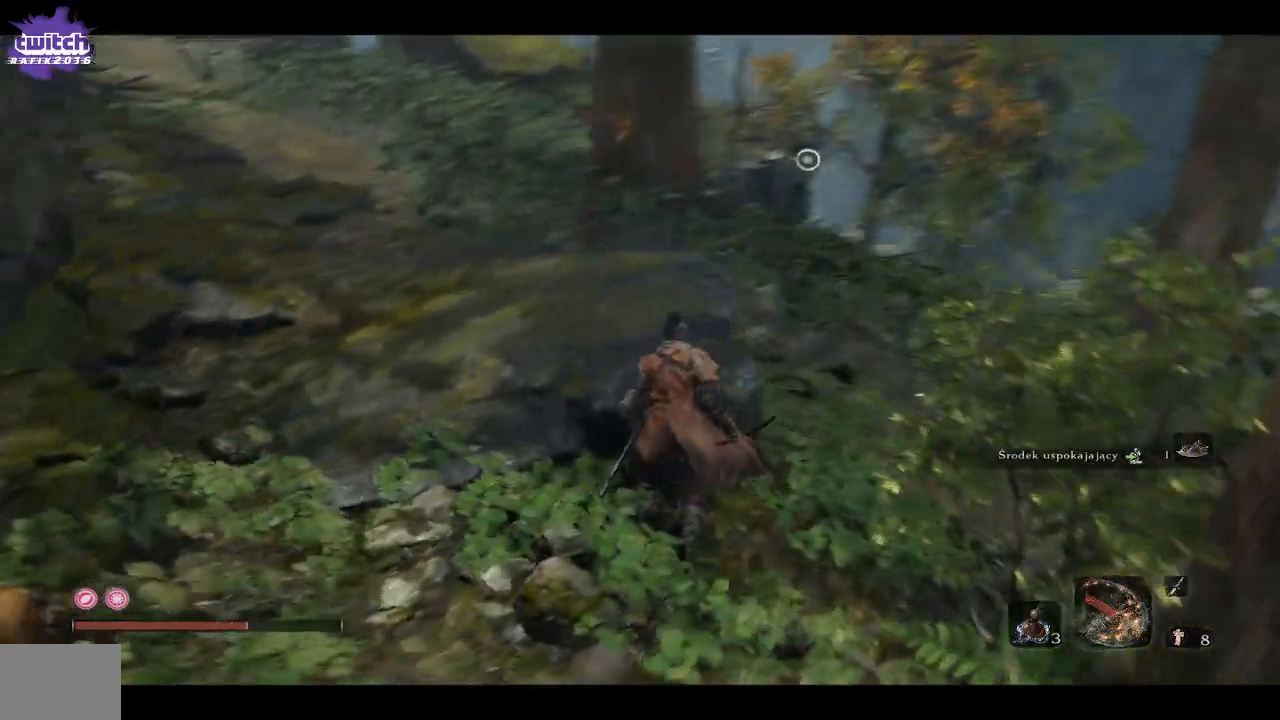
{"dt_ms": 500, "buttons": [], "left_stick": "up", "right_stick": "center", "events": [[17, "right_stick", "left"], [150, "right_stick", "center"], [267, "A", "down"], [417, "A", "up"]]}
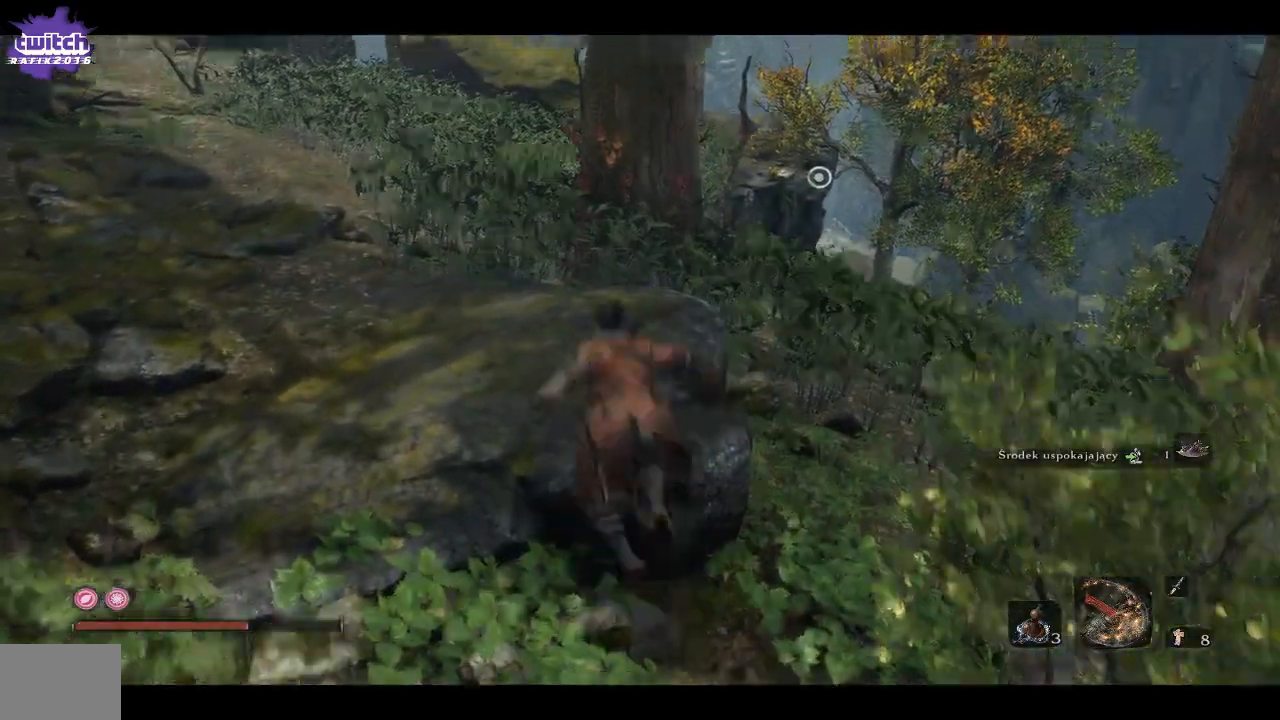
{"dt_ms": 500, "buttons": [], "left_stick": "up", "right_stick": "center", "events": []}
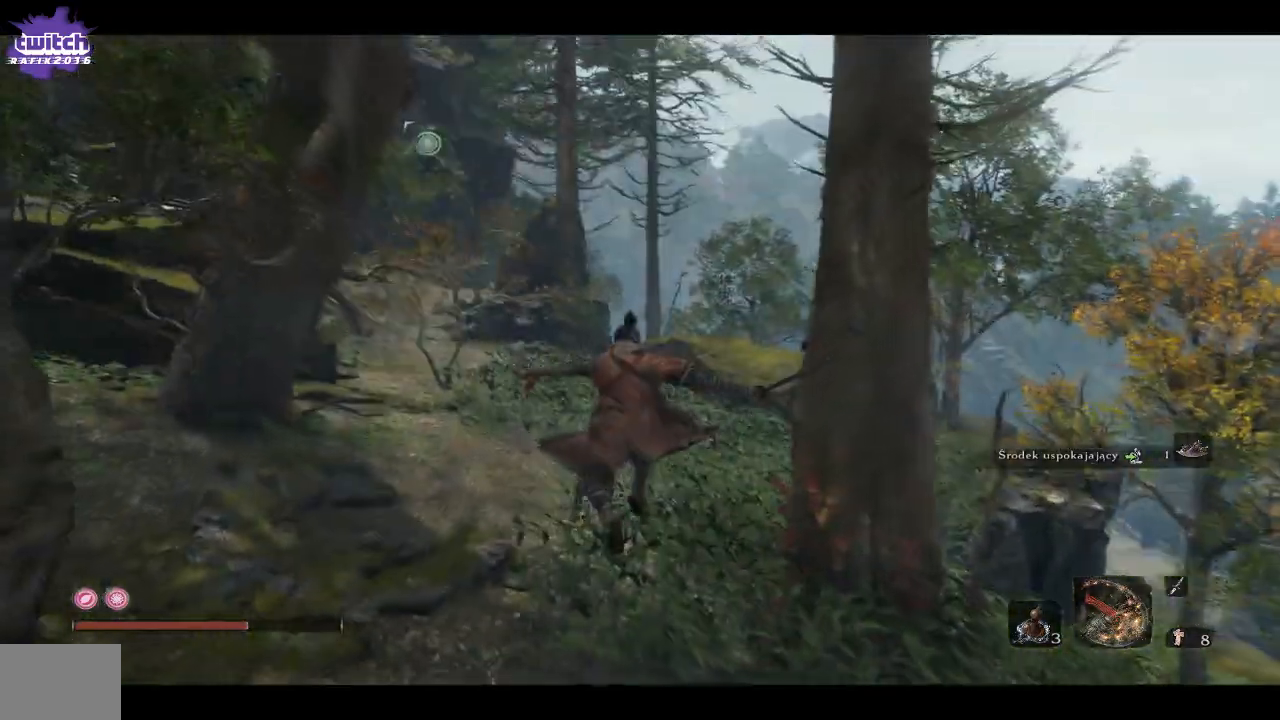
{"dt_ms": 500, "buttons": [], "left_stick": "up", "right_stick": "center", "events": []}
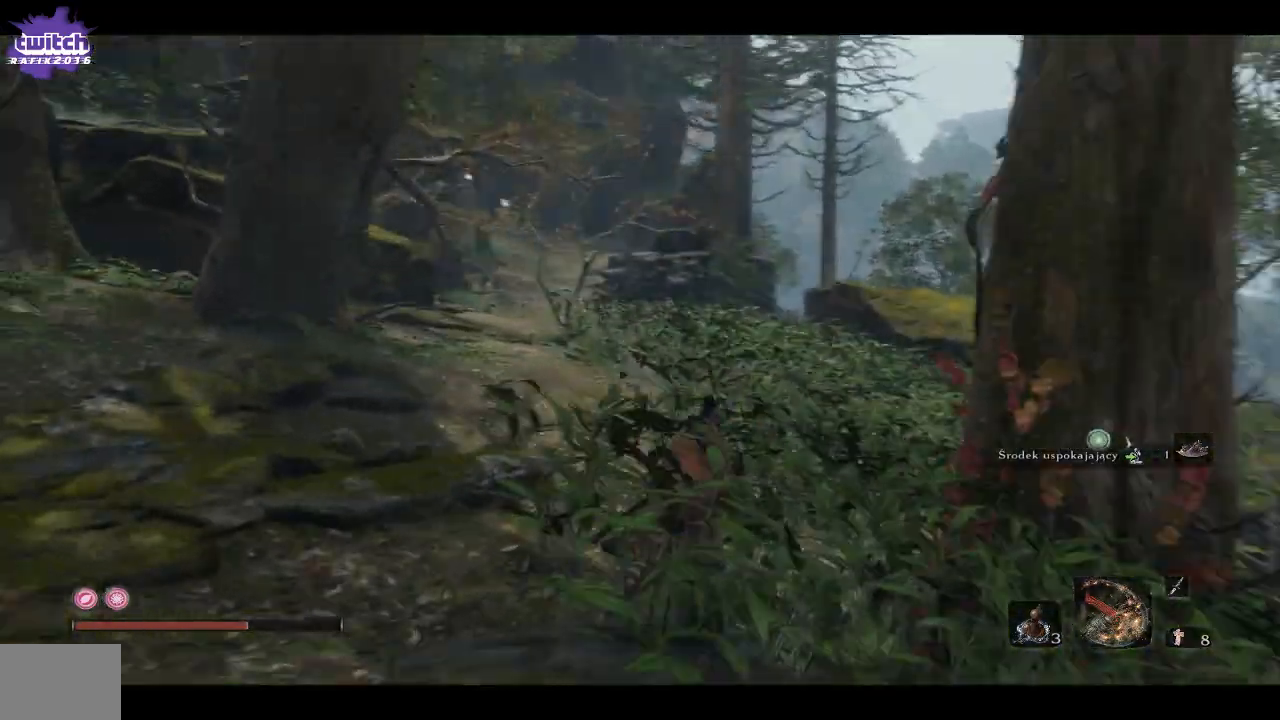
{"dt_ms": 500, "buttons": [], "left_stick": "up", "right_stick": "center", "events": []}
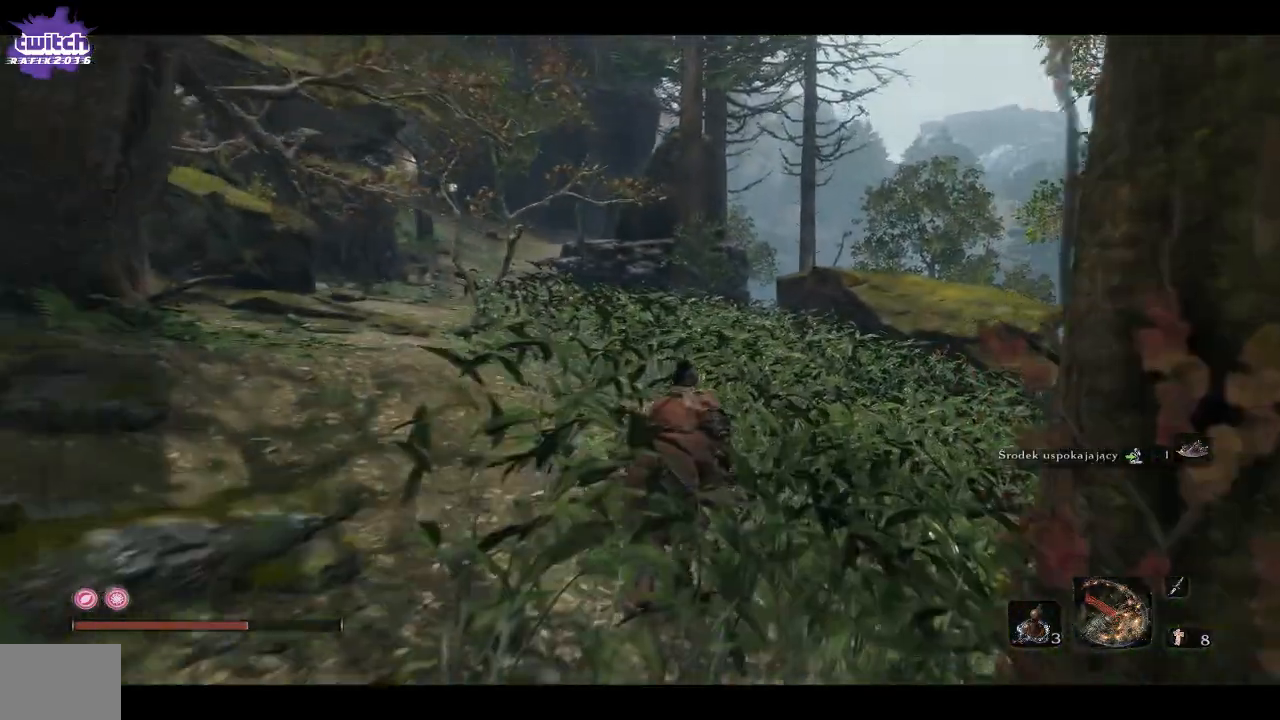
{"dt_ms": 500, "buttons": [], "left_stick": "up", "right_stick": "center", "events": [[300, "right_stick", "right"], [433, "right_stick", "center"]]}
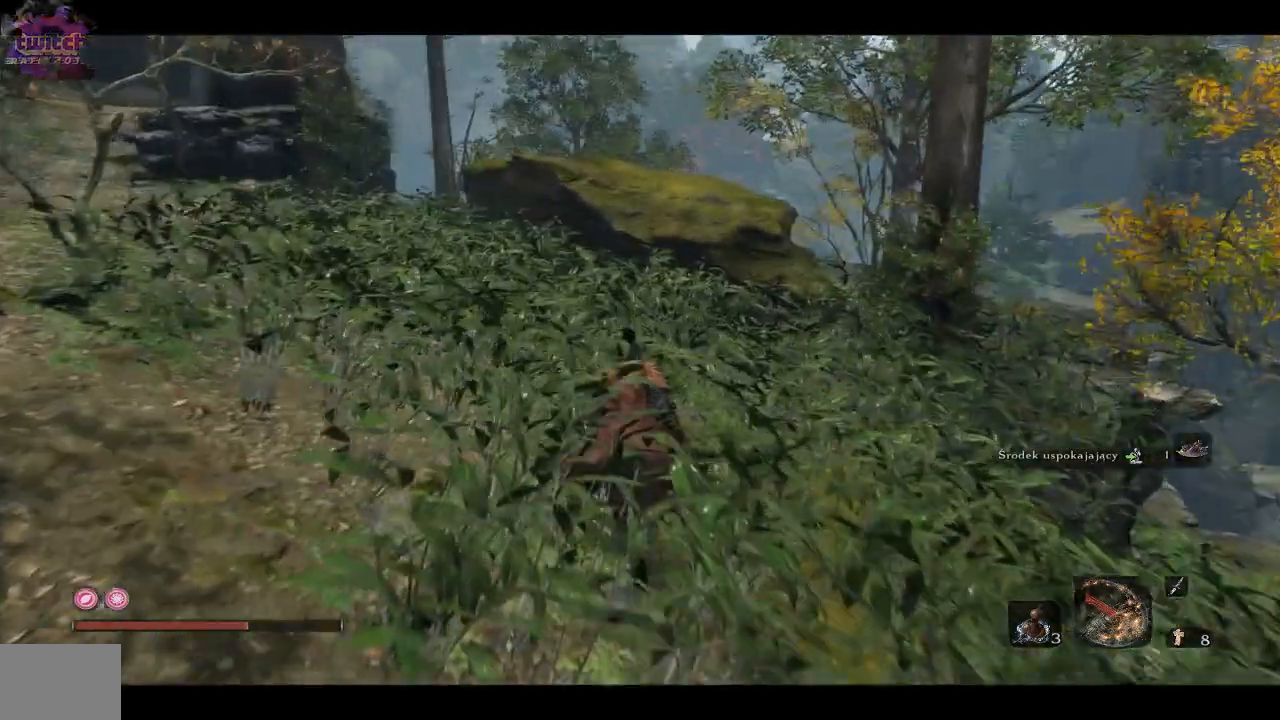
{"dt_ms": 500, "buttons": [], "left_stick": "up", "right_stick": "right", "events": [[167, "R2", "down"], [200, "right_stick", "right"], [267, "R2", "up"], [400, "R2", "down"], [467, "R2", "up"]]}
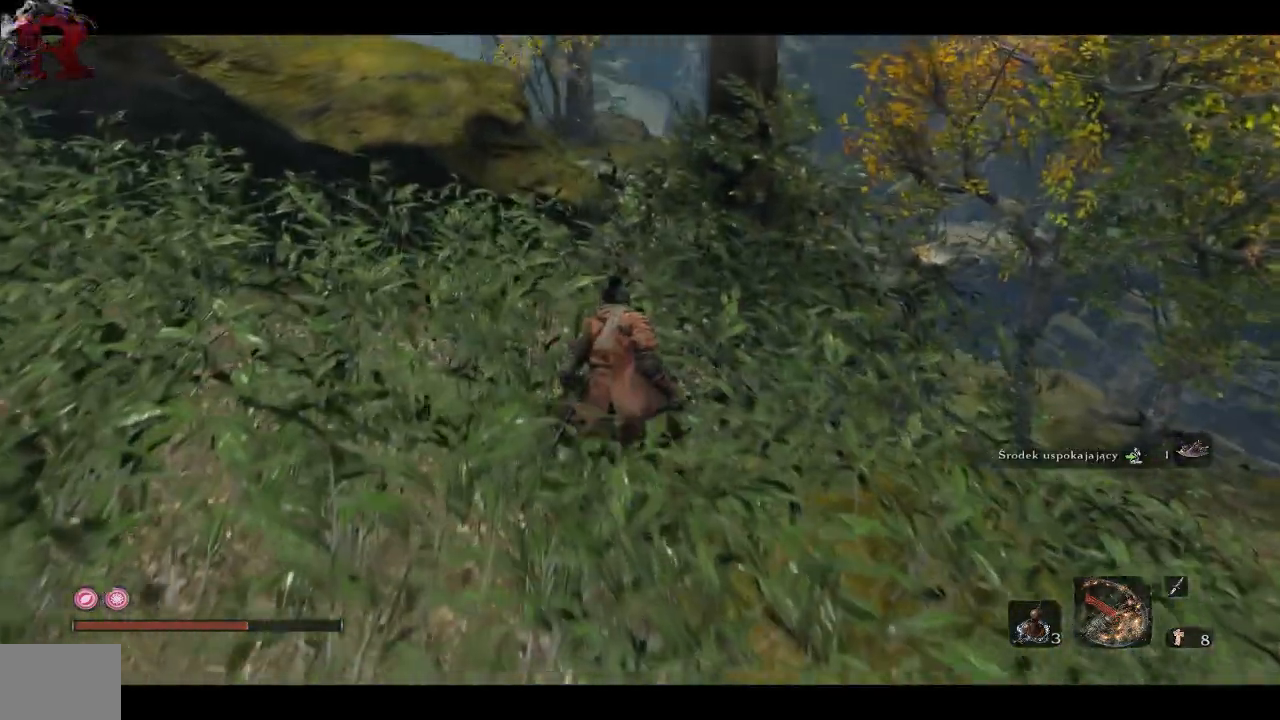
{"dt_ms": 500, "buttons": [], "left_stick": "up", "right_stick": "right", "events": [[283, "A", "down"], [400, "A", "up"]]}
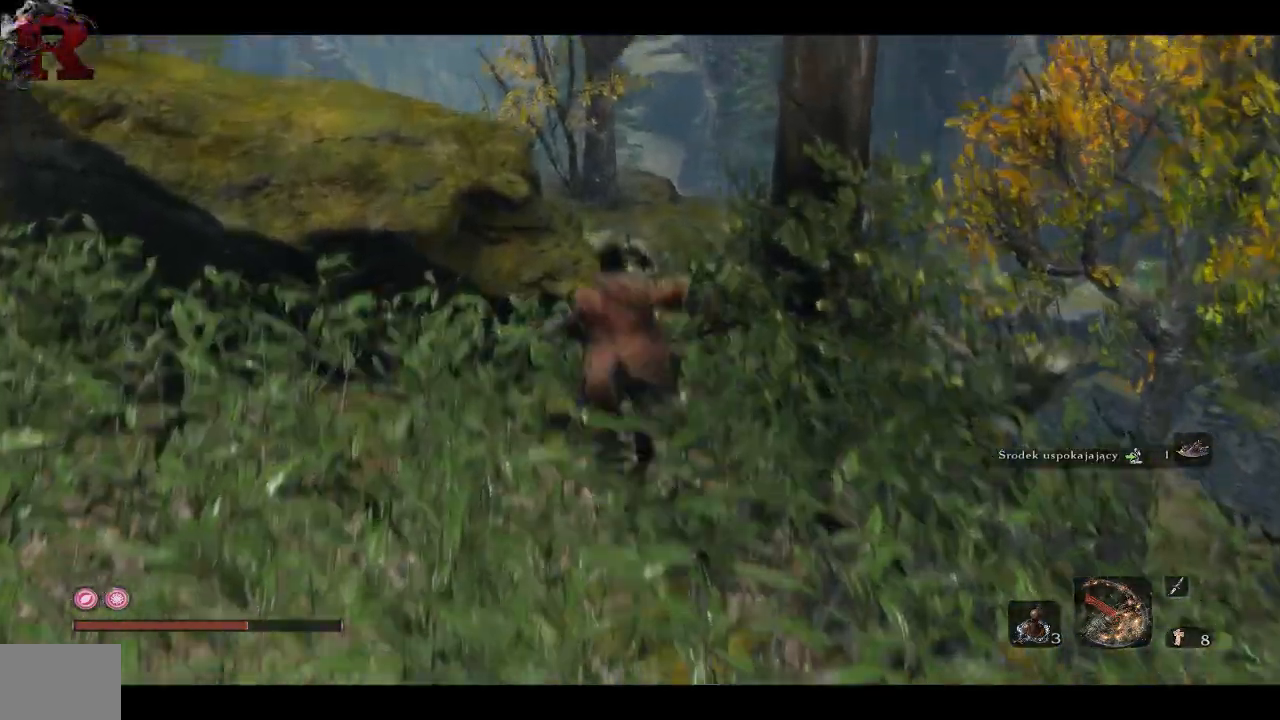
{"dt_ms": 500, "buttons": [], "left_stick": "up", "right_stick": "down", "events": [[200, "right_stick", "down"]]}
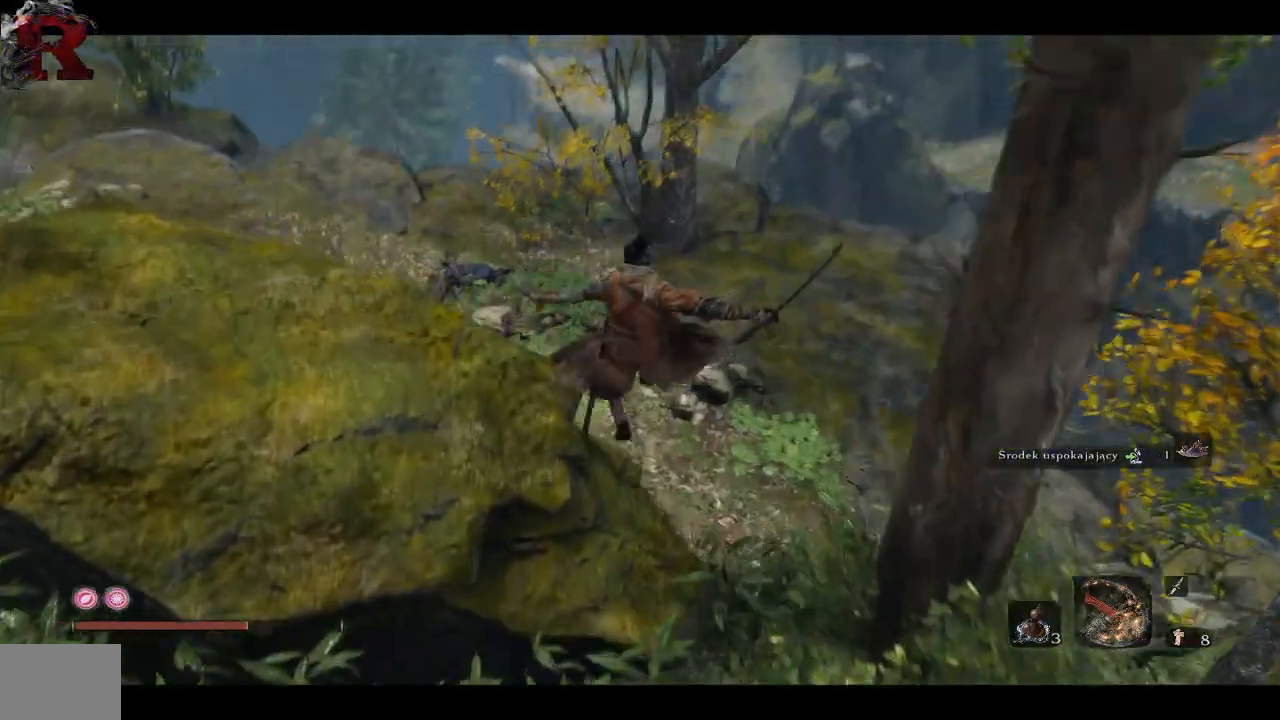
{"dt_ms": 500, "buttons": [], "left_stick": "up", "right_stick": "down", "events": []}
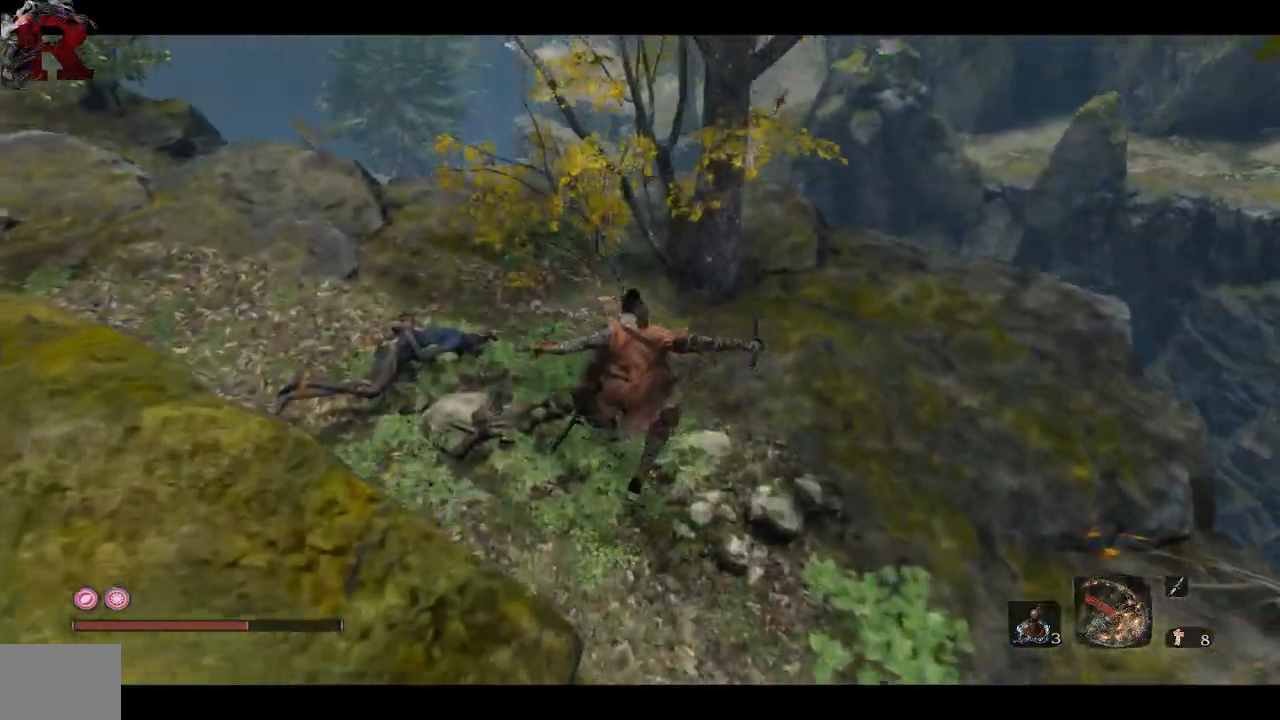
{"dt_ms": 1000, "buttons": [], "left_stick": "up-right", "right_stick": "center"}
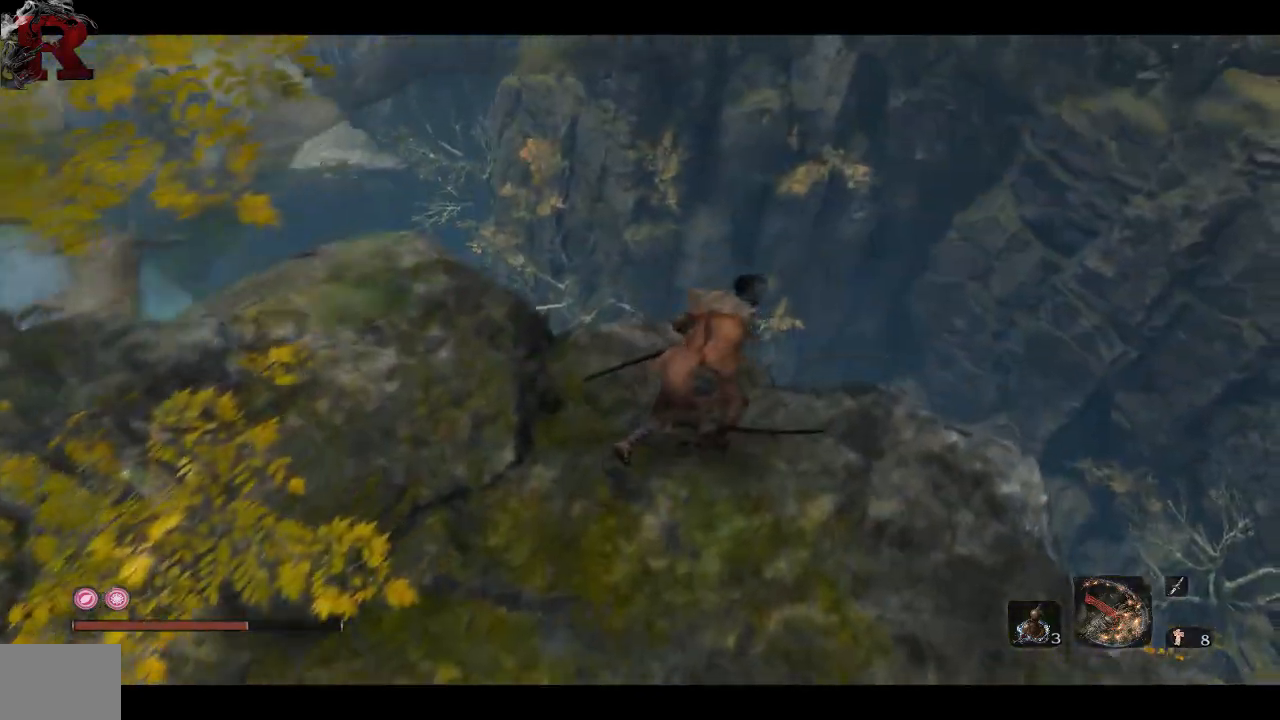
{"dt_ms": 500, "buttons": [], "left_stick": "center", "right_stick": "left", "events": [[17, "left_stick", "center"], [183, "right_stick", "down-left"], [500, "right_stick", "left"]]}
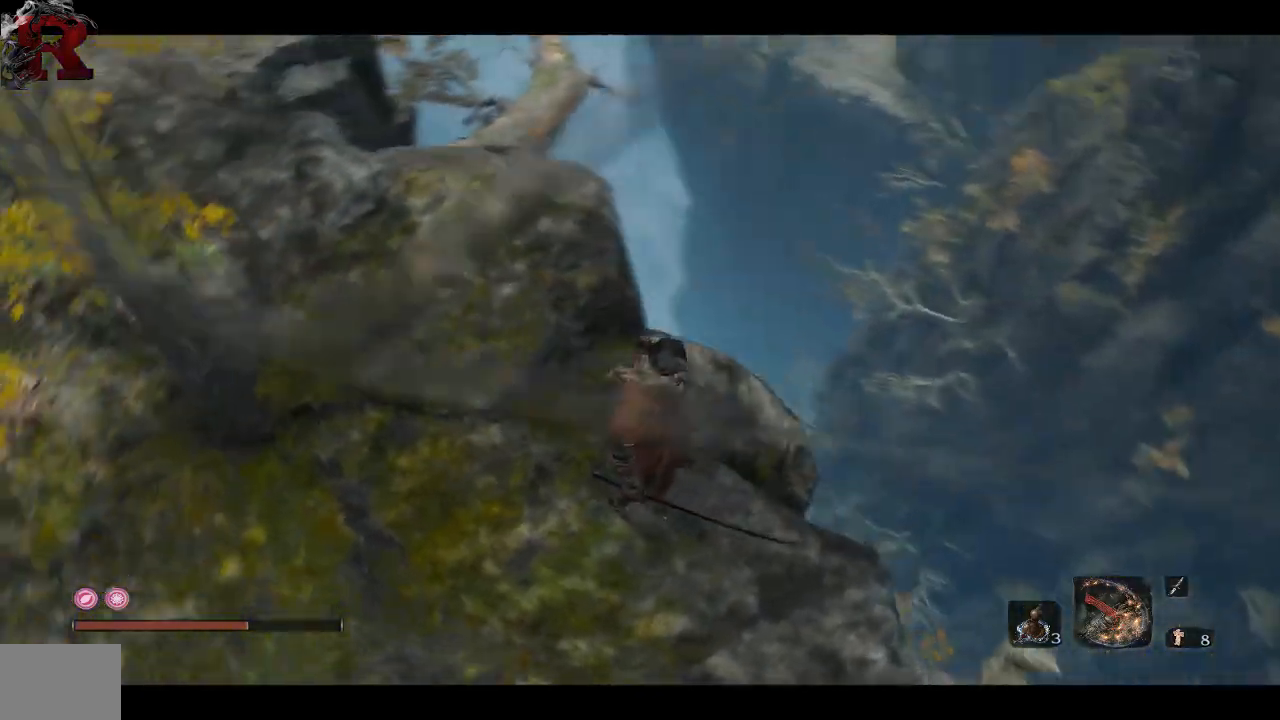
{"dt_ms": 500, "buttons": [], "left_stick": "center", "right_stick": "left", "events": []}
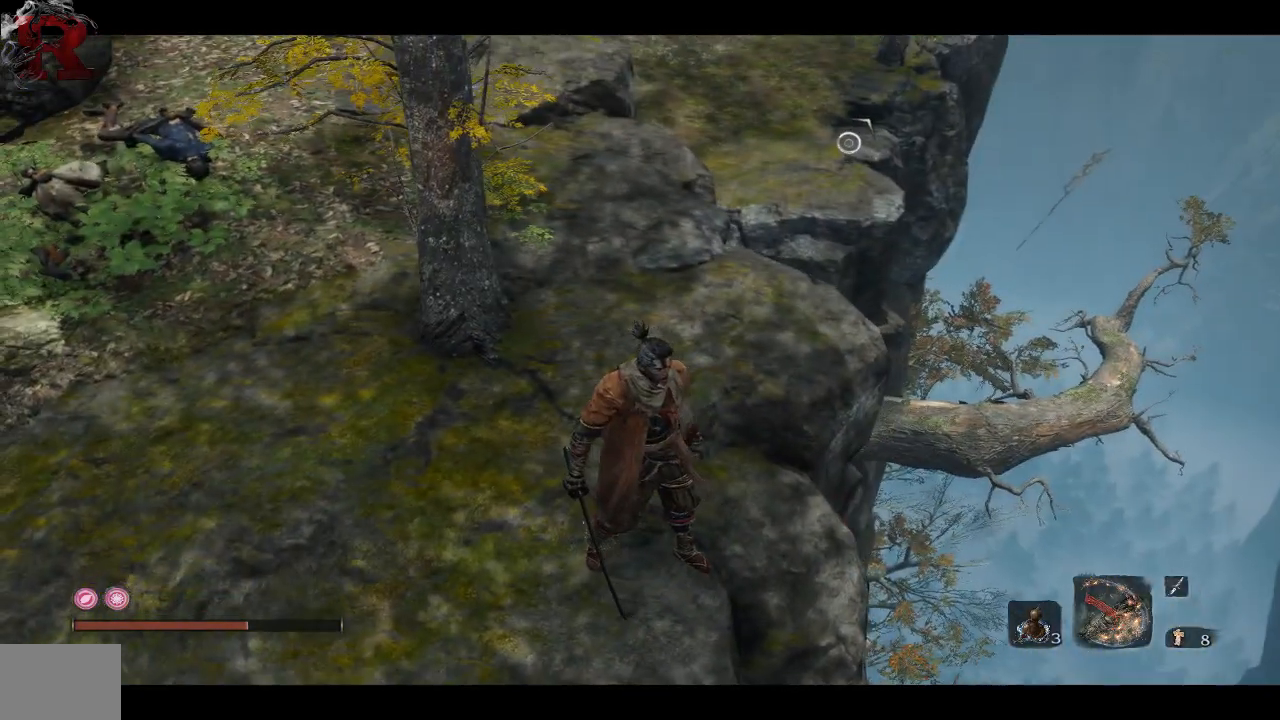
{"dt_ms": 500, "buttons": [], "left_stick": "up-left", "right_stick": "center", "events": [[50, "left_stick", "up-left"], [217, "right_stick", "up-left"], [333, "right_stick", "center"]]}
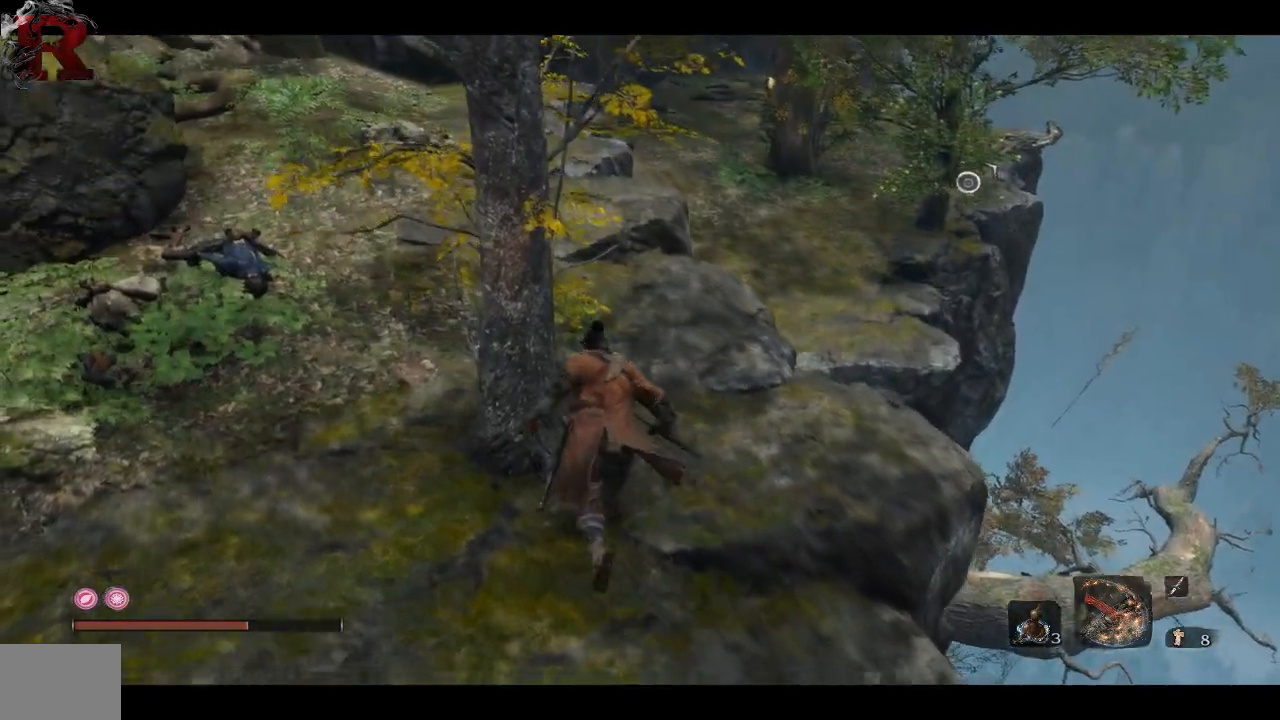
{"dt_ms": 500, "buttons": [], "left_stick": "up-left", "right_stick": "center", "events": []}
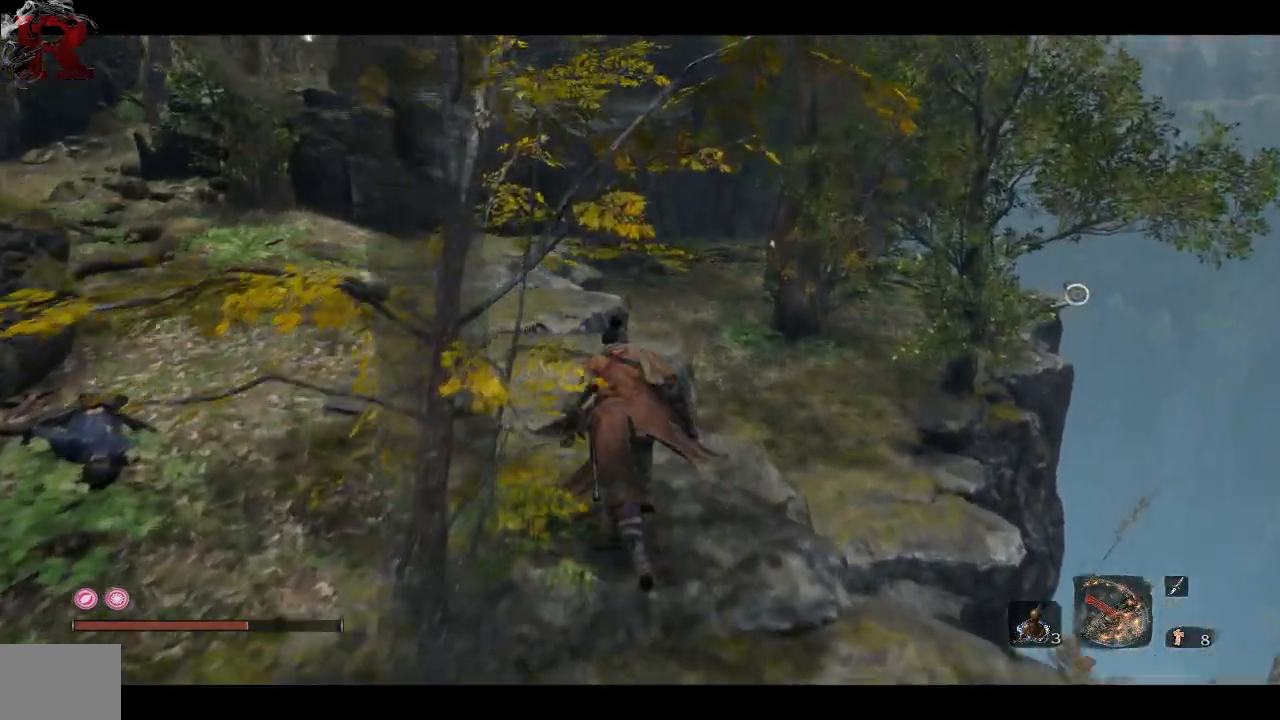
{"dt_ms": 500, "buttons": [], "left_stick": "up-left", "right_stick": "center", "events": []}
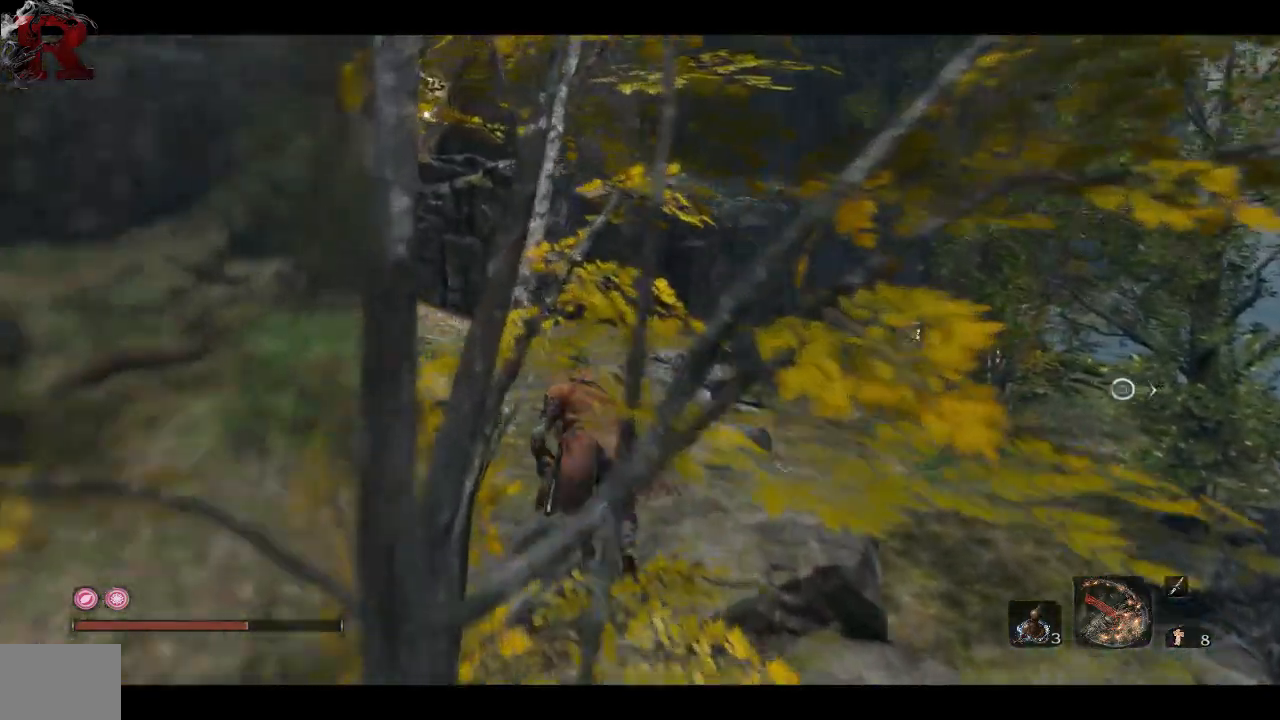
{"dt_ms": 500, "buttons": [], "left_stick": "up", "right_stick": "center", "events": [[433, "left_stick", "up"]]}
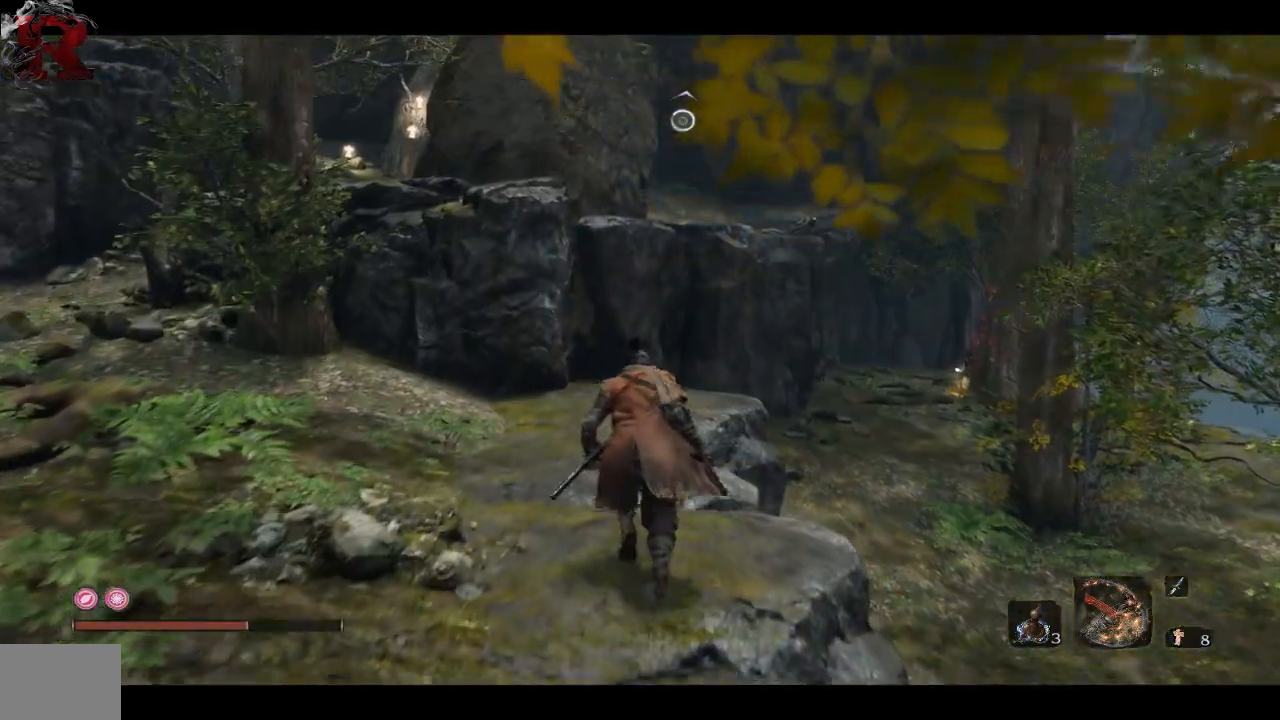
{"dt_ms": 500, "buttons": [], "left_stick": "up-left", "right_stick": "center", "events": [[117, "left_stick", "up-left"]]}
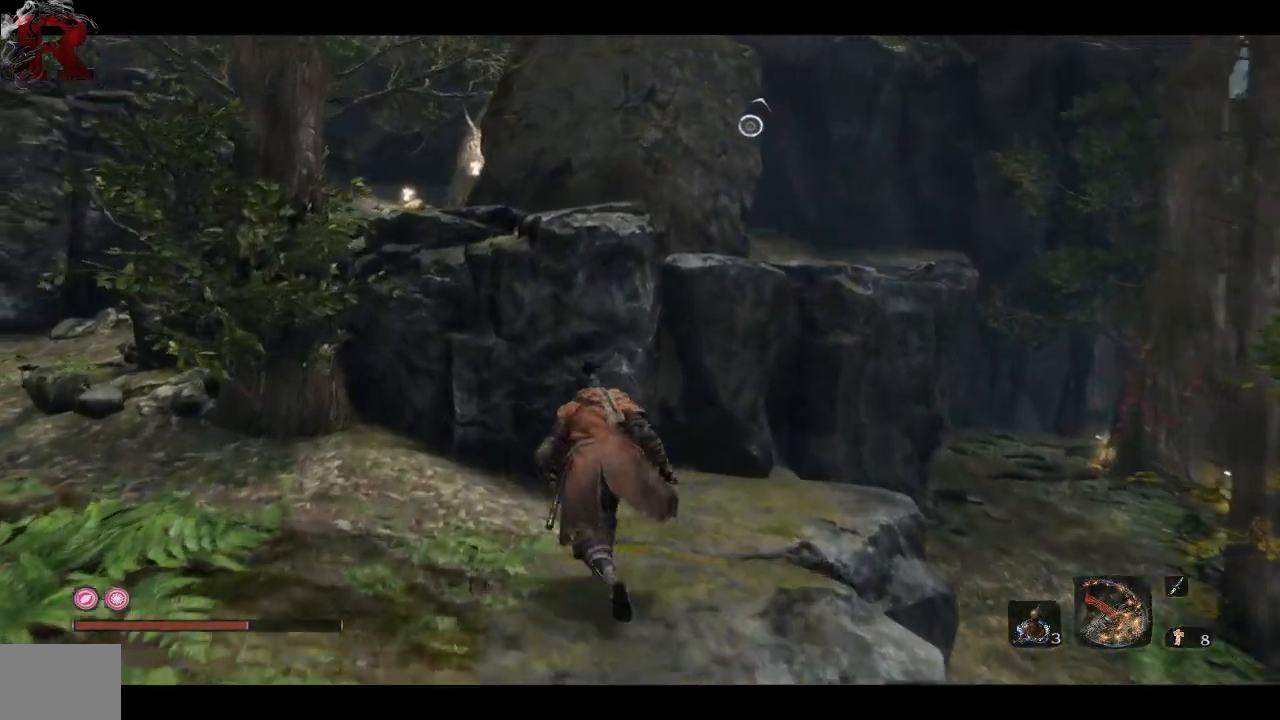
{"dt_ms": 500, "buttons": ["A"], "left_stick": "up-left", "right_stick": "center"}
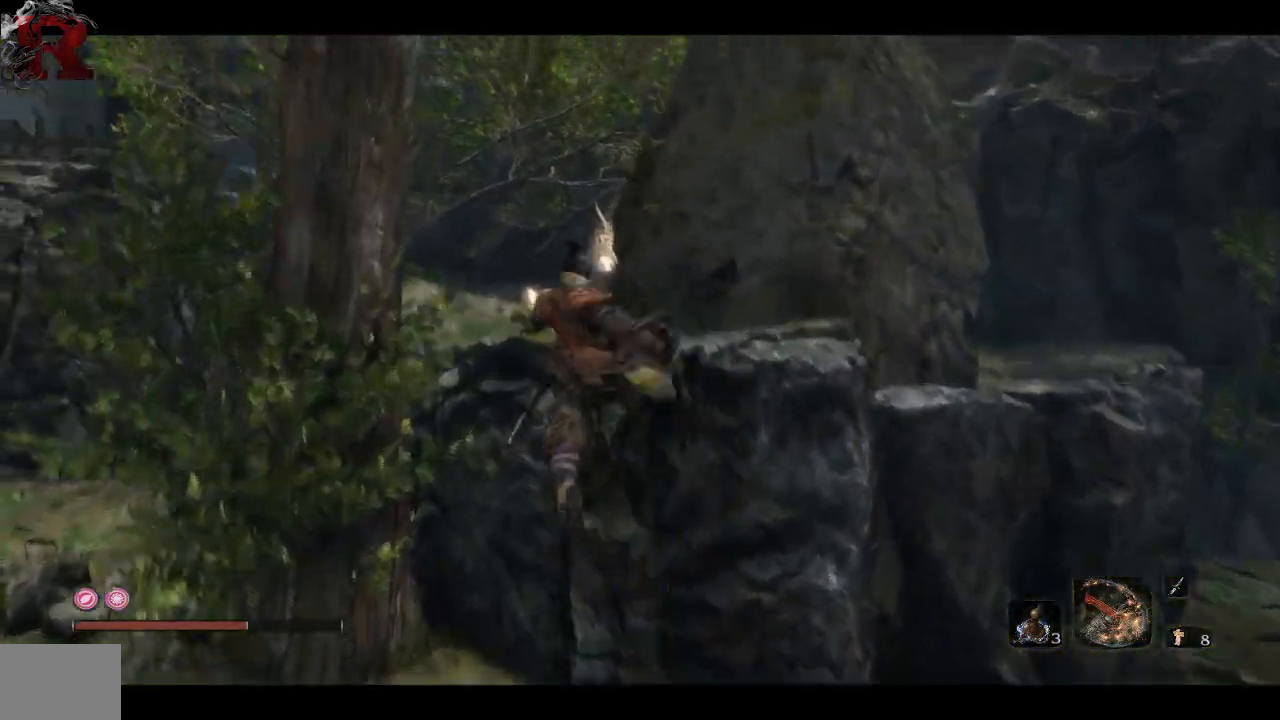
{"dt_ms": 500, "buttons": ["A"], "left_stick": "up", "right_stick": "center", "events": [[17, "A", "up"], [83, "A", "down"], [183, "A", "up"], [267, "A", "down"], [267, "left_stick", "up"], [383, "A", "up"], [450, "A", "down"]]}